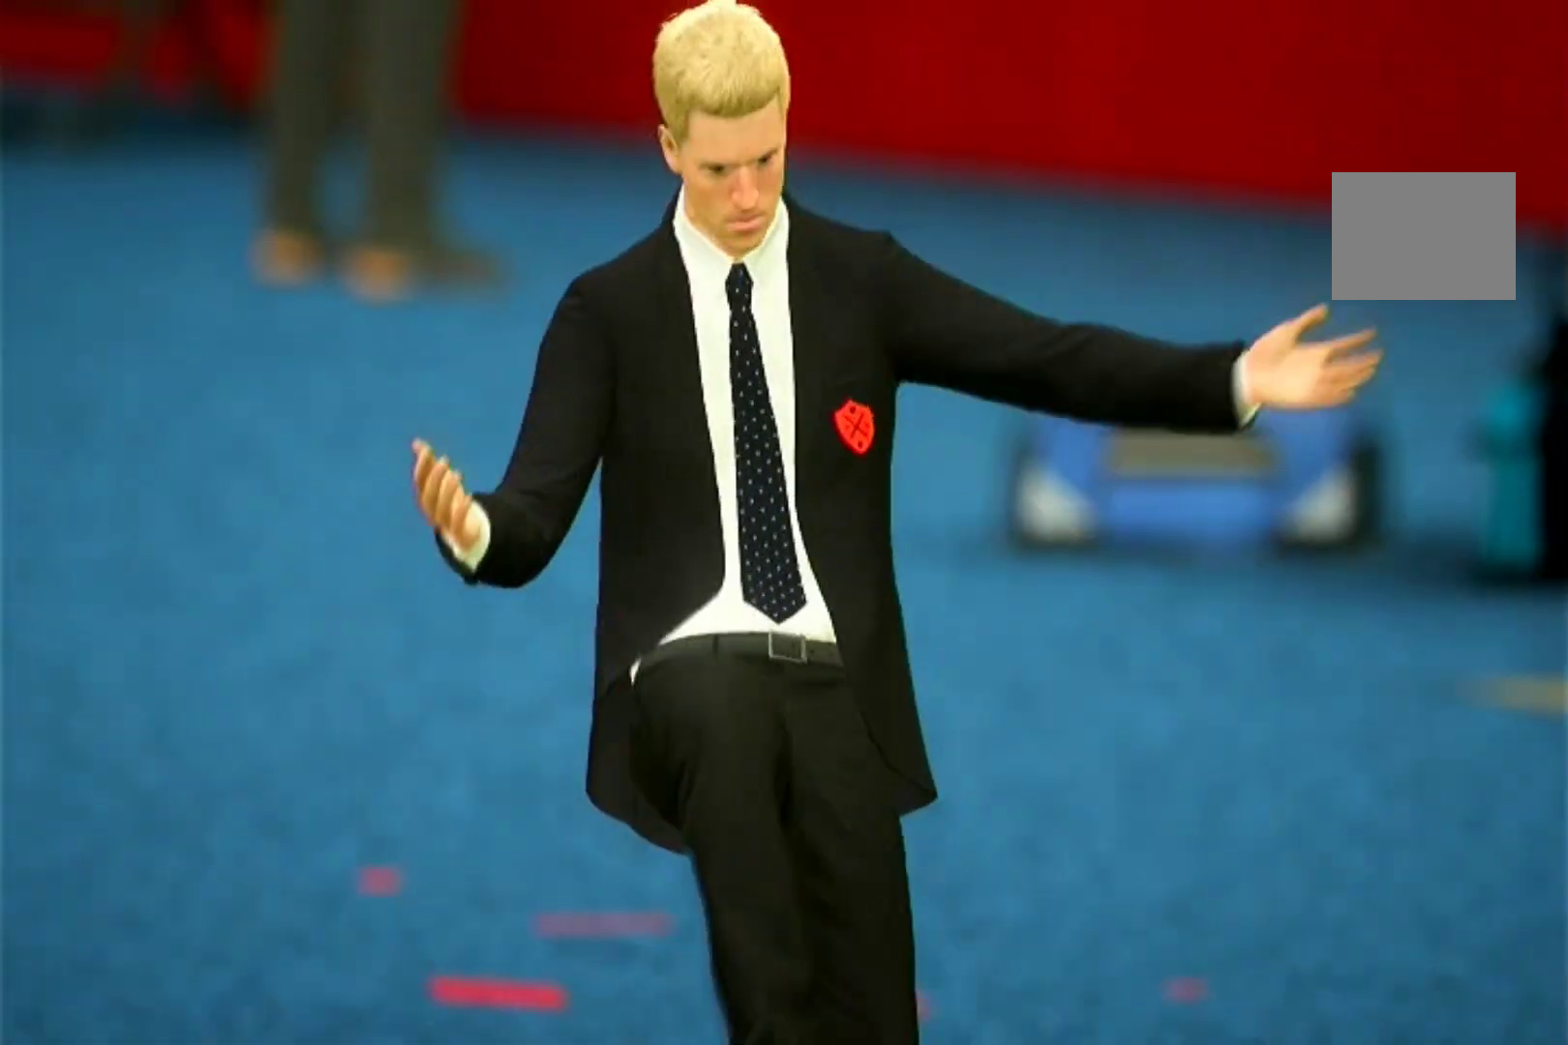
Gameplay with a controller (PlayStation layout); each line is a JSON object with the inputs held at the frame after it. "events" lists button and stick changes between this image and that frame as [ms after this image, input, new state], when the widget could be followed in between. Not read: L3 R2 R3.
{"buttons": [], "left_stick": "center", "right_stick": "center", "events": [[33, "CROSS", "down"], [167, "CROSS", "up"]]}
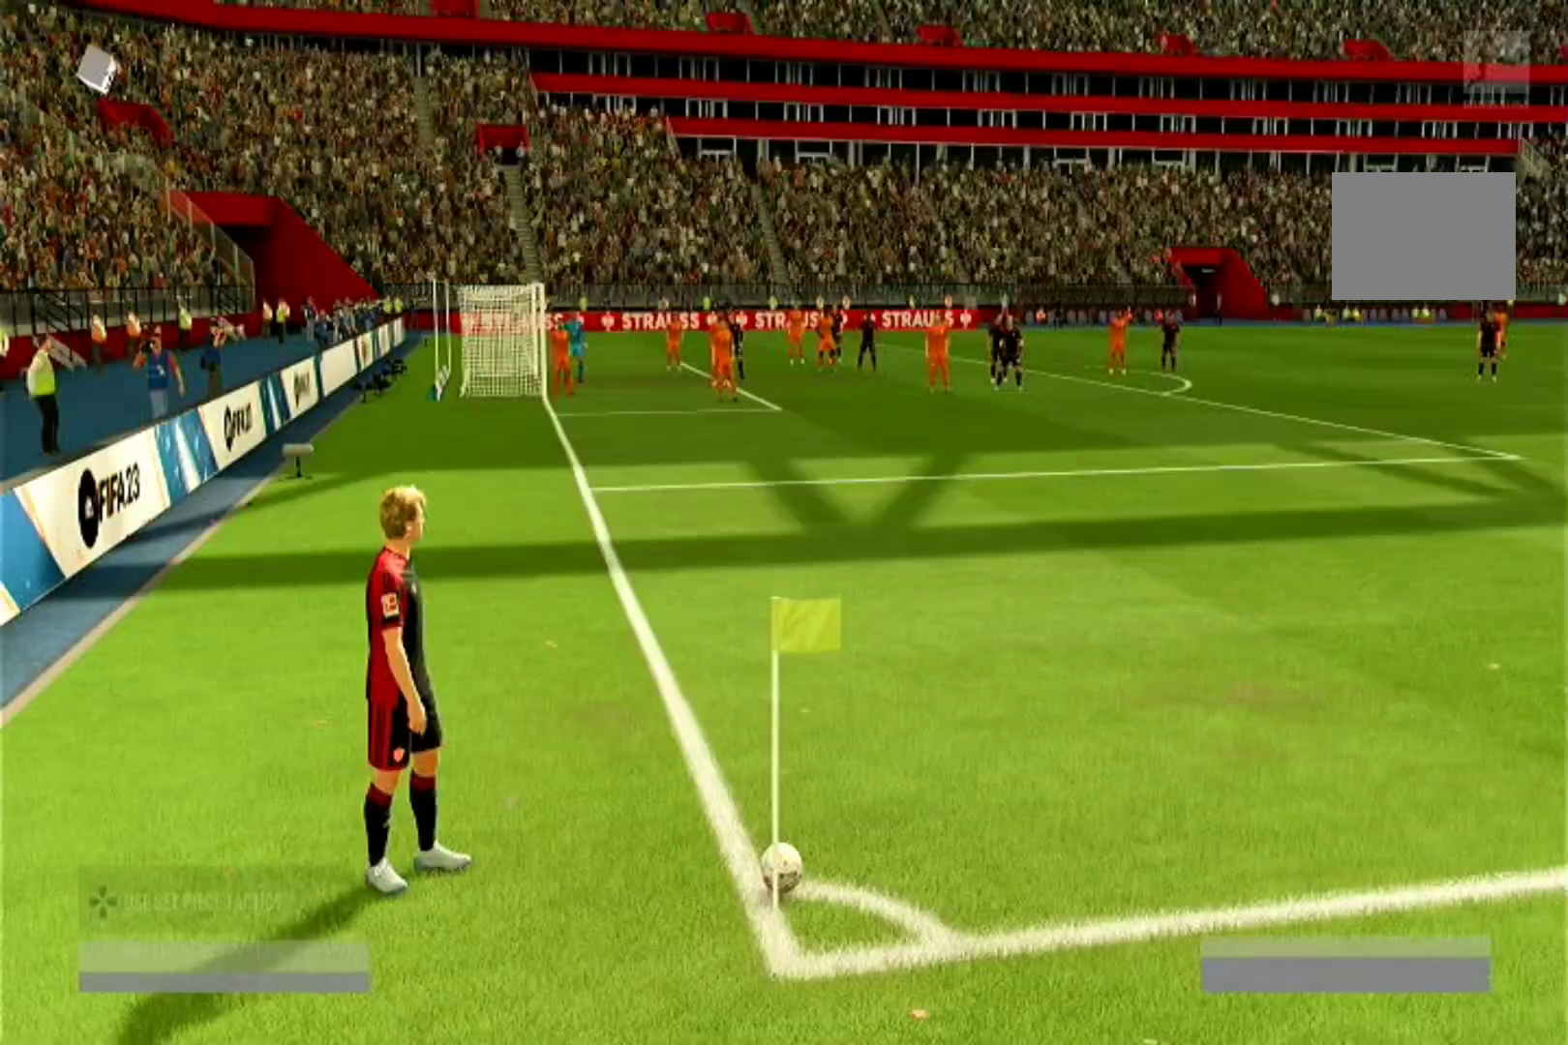
{"buttons": [], "left_stick": "center", "right_stick": "center", "events": []}
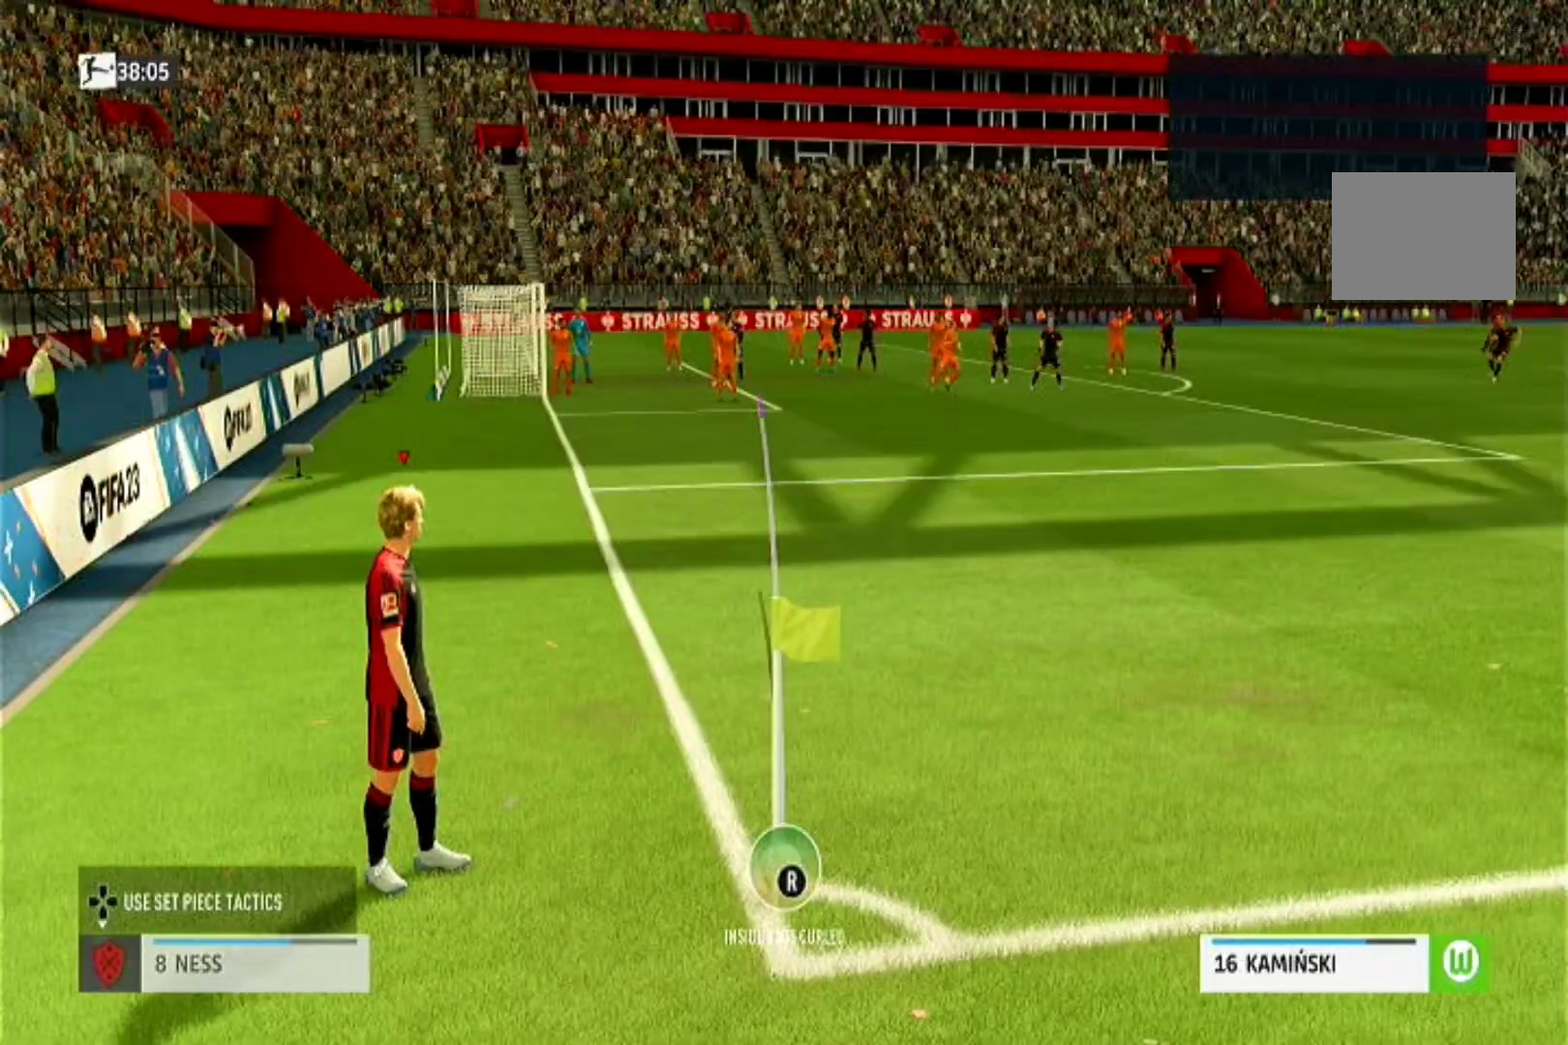
{"buttons": [], "left_stick": "right", "right_stick": "center", "events": [[233, "left_stick", "right"]]}
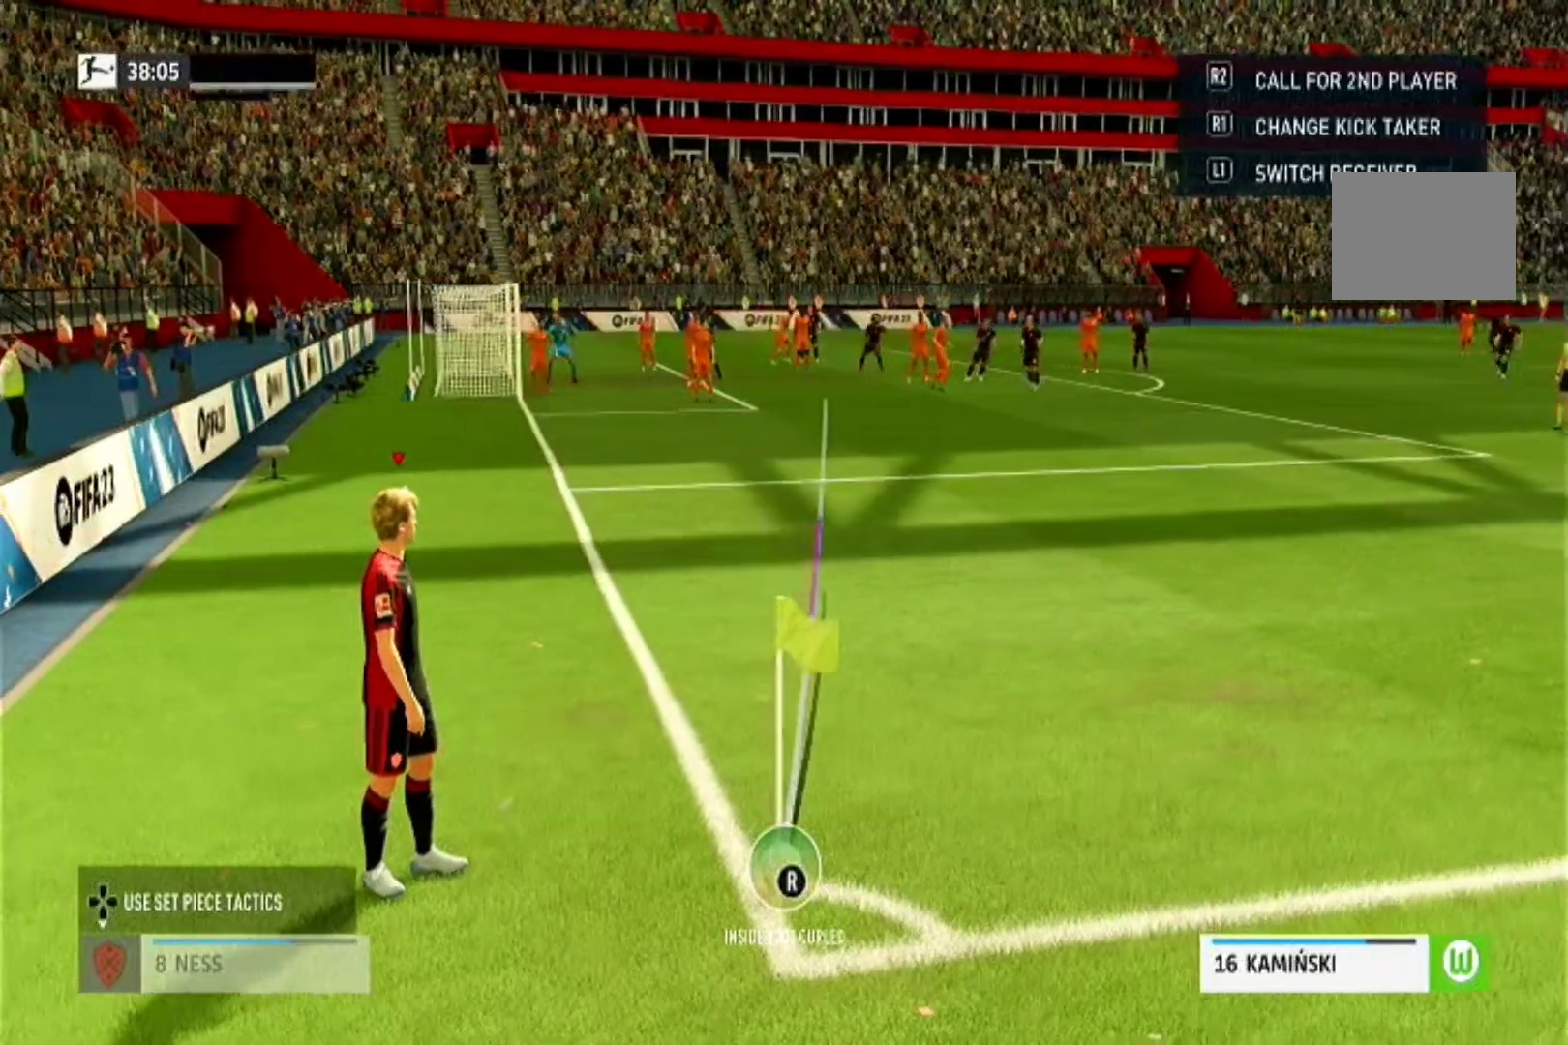
{"buttons": [], "left_stick": "center", "right_stick": "center", "events": [[33, "left_stick", "center"]]}
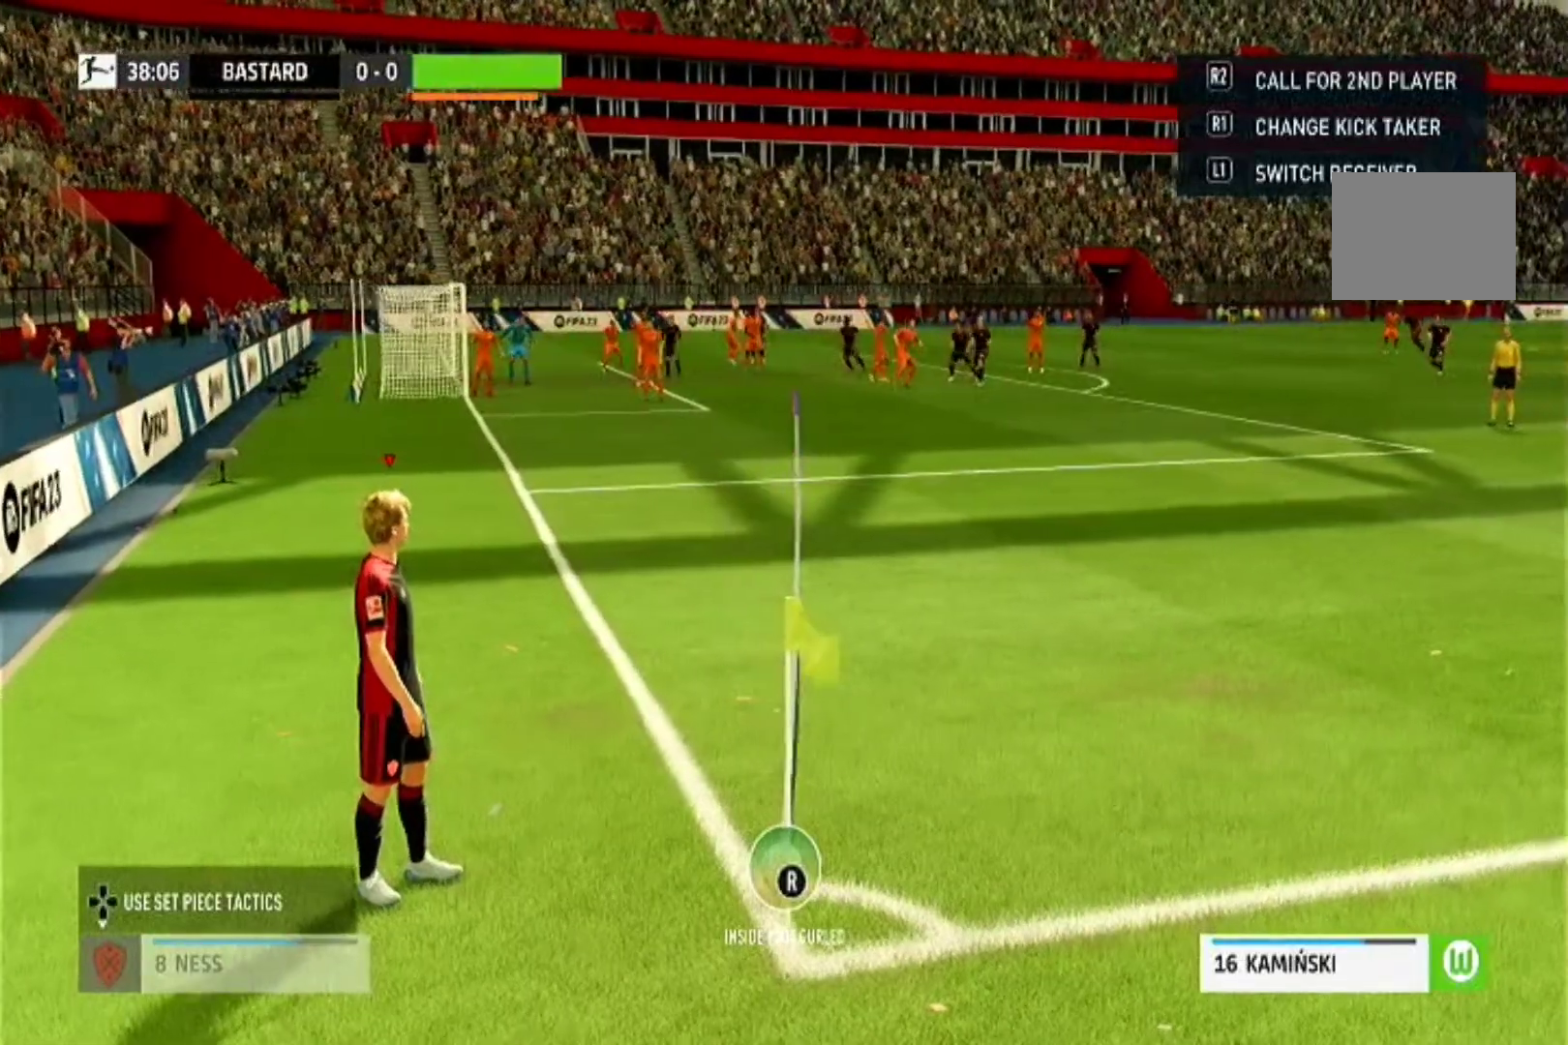
{"buttons": [], "left_stick": "center", "right_stick": "center", "events": [[100, "CIRCLE", "down"], [433, "CIRCLE", "up"]]}
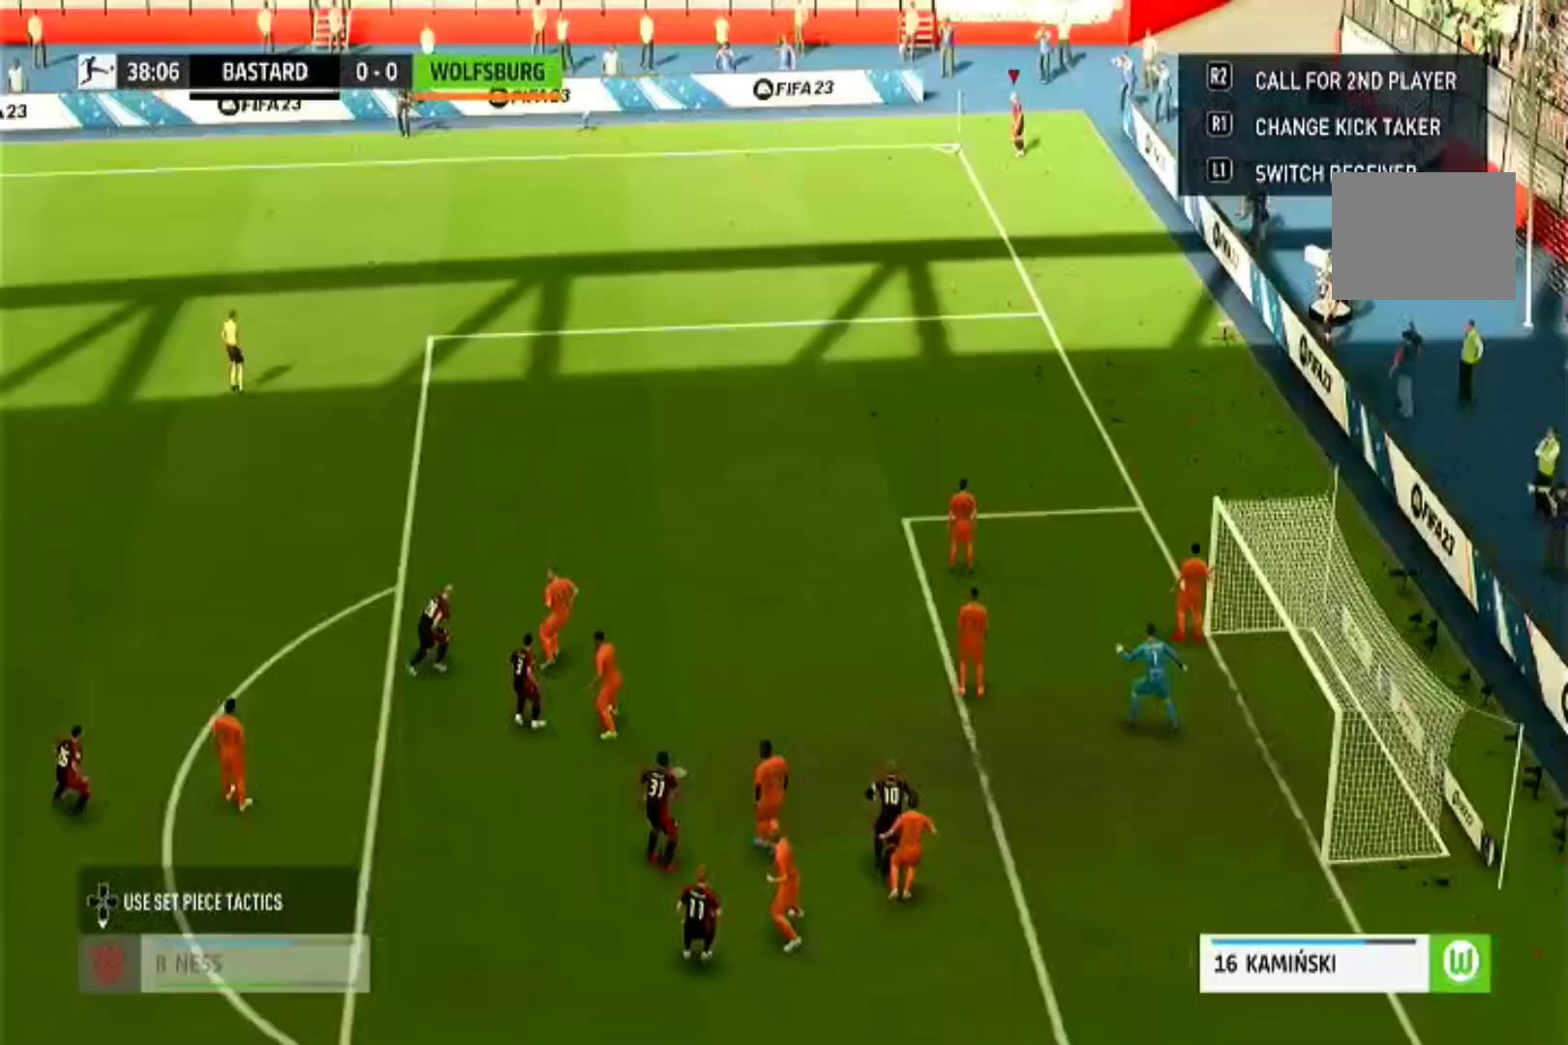
{"buttons": [], "left_stick": "center", "right_stick": "center", "events": []}
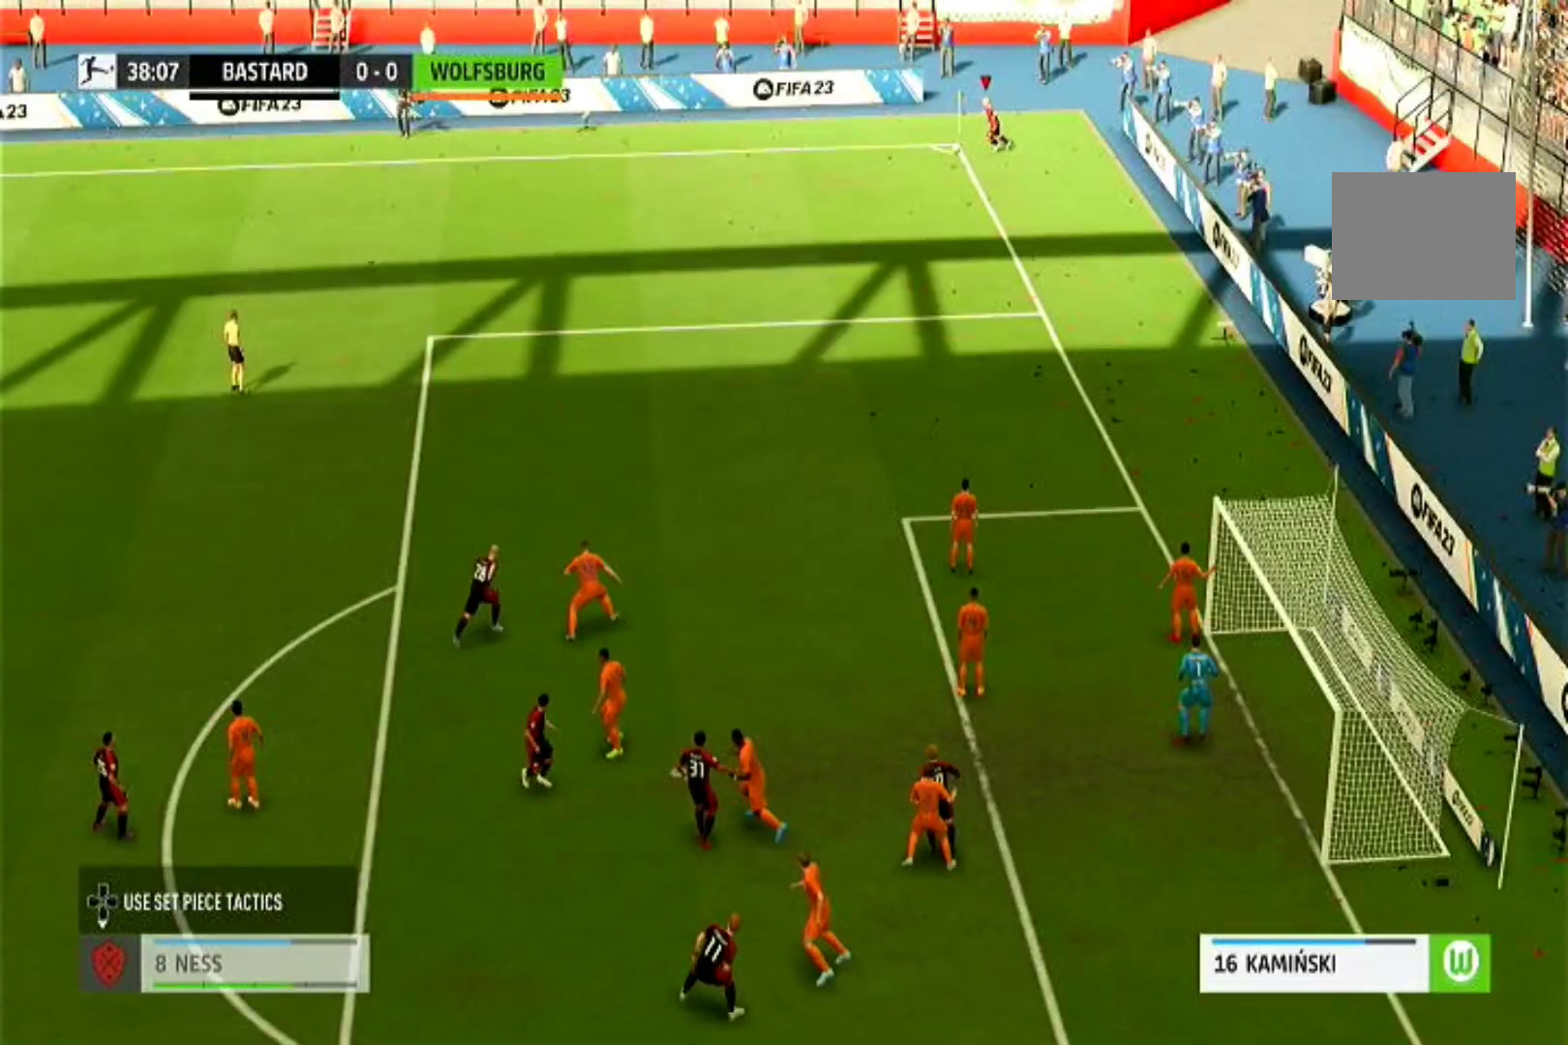
{"buttons": [], "left_stick": "center", "right_stick": "center", "events": []}
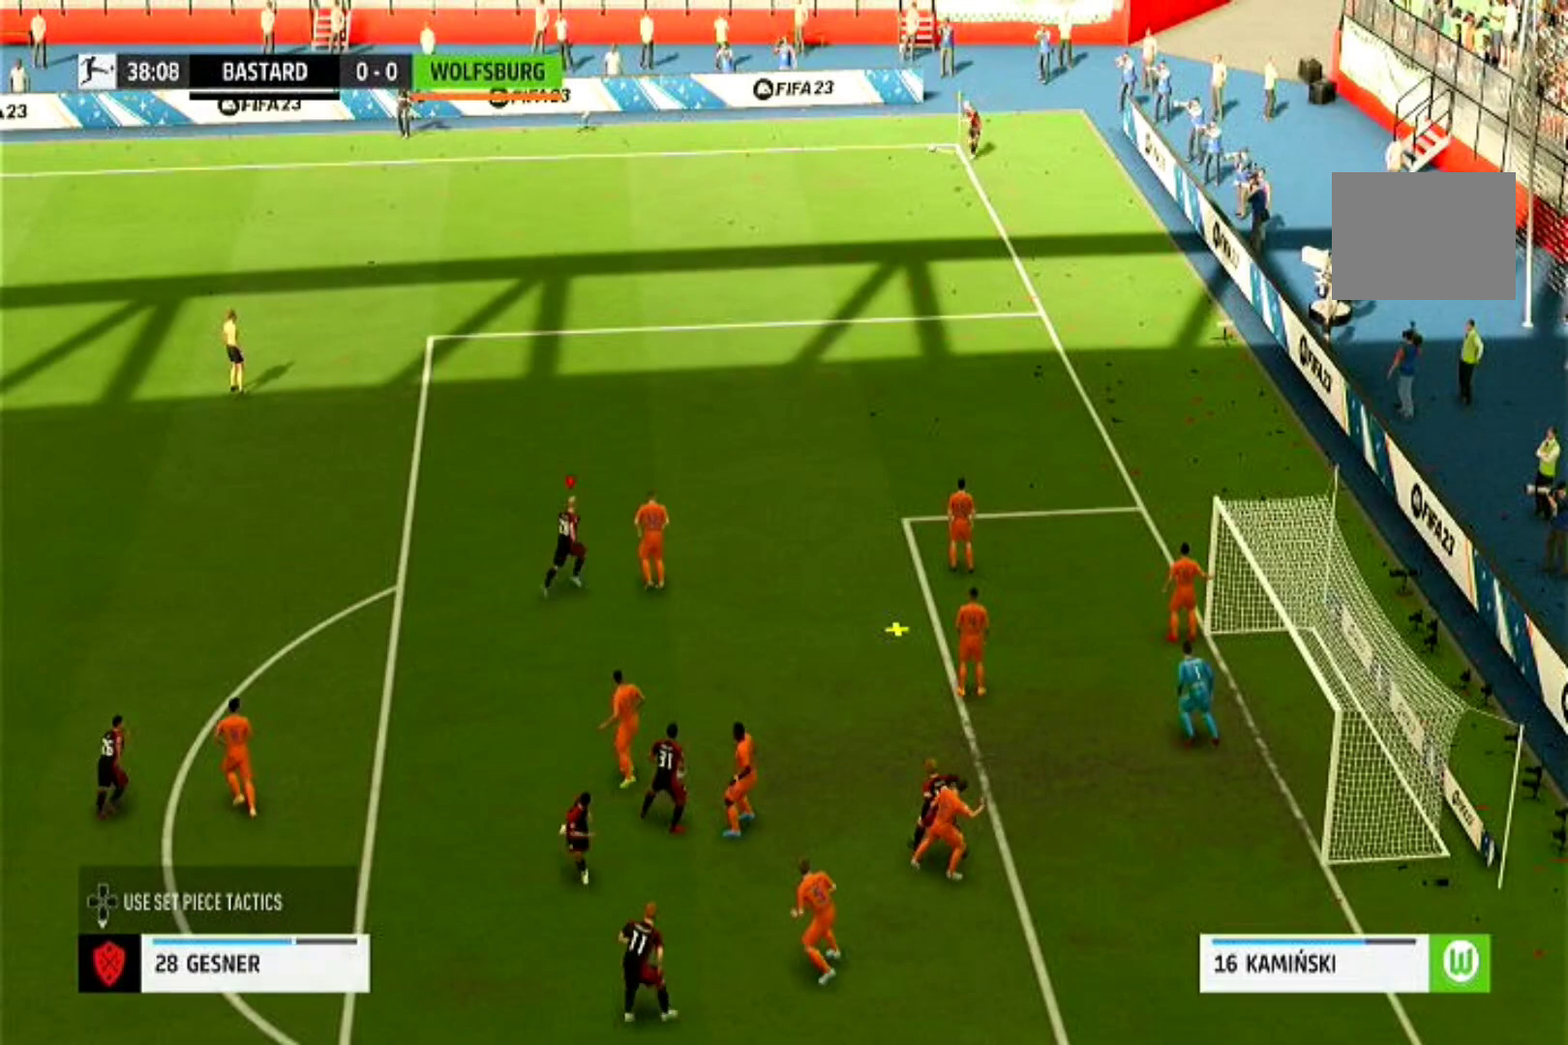
{"buttons": [], "left_stick": "down-left", "right_stick": "center", "events": [[500, "left_stick", "down-left"]]}
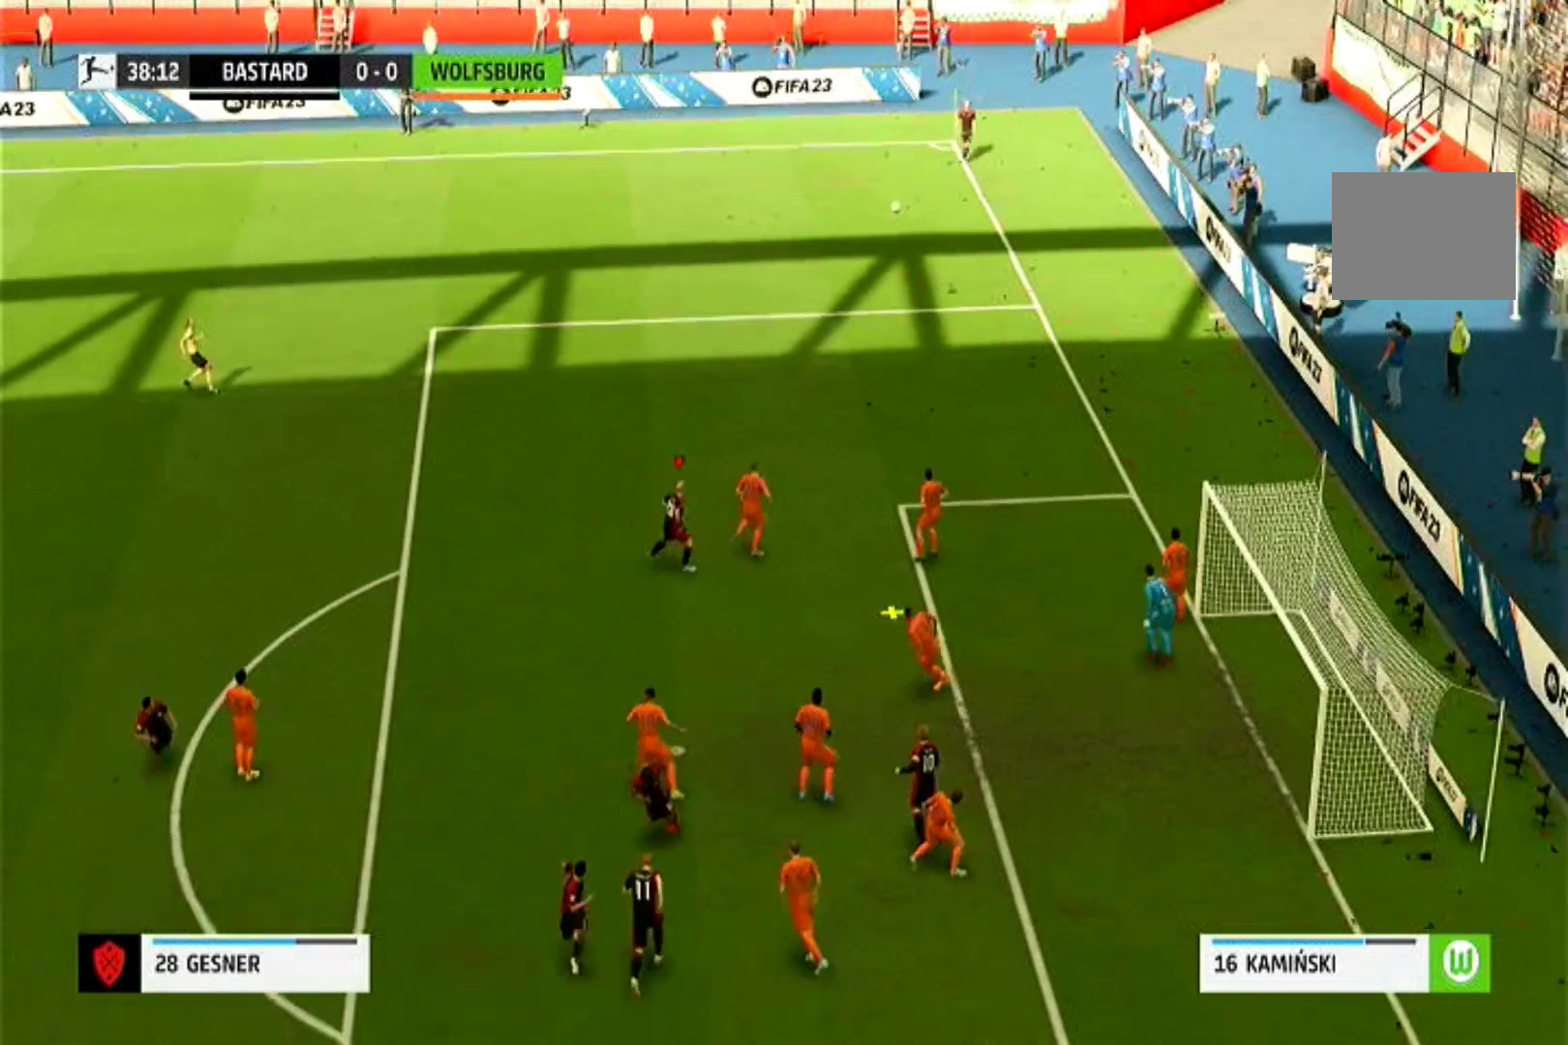
{"buttons": [], "left_stick": "down-left", "right_stick": "center", "events": [[133, "SQUARE", "down"], [367, "SQUARE", "up"]]}
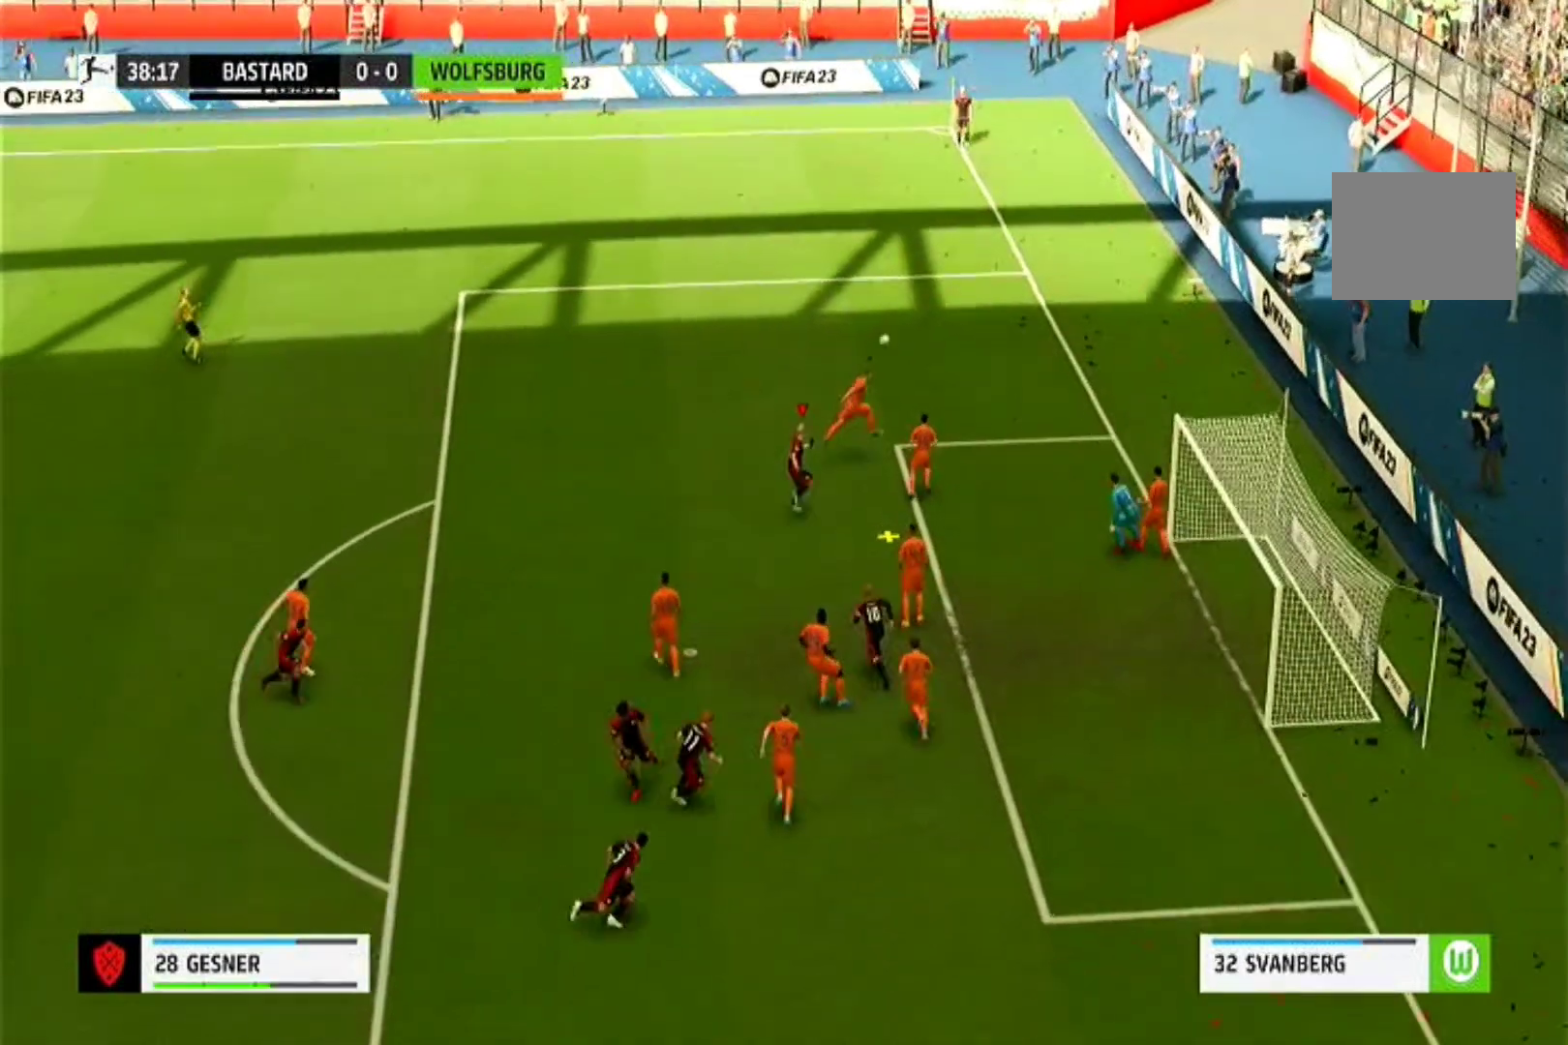
{"buttons": [], "left_stick": "down-left", "right_stick": "center", "events": [[433, "right_stick", "right"], [500, "right_stick", "center"]]}
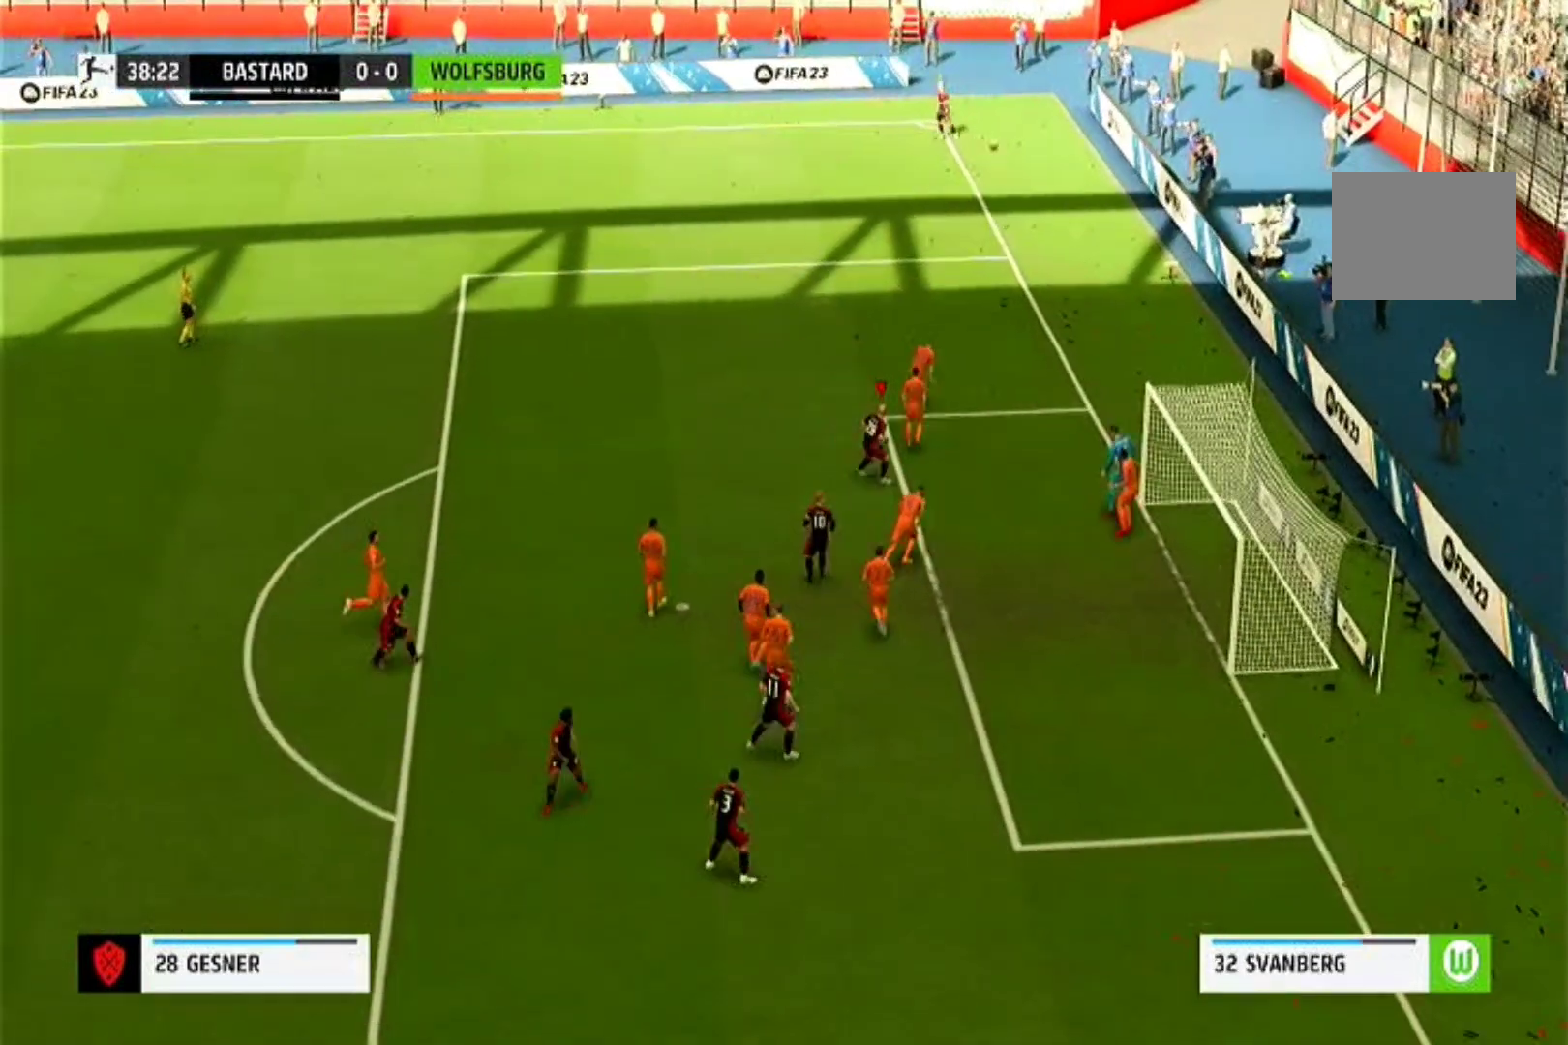
{"buttons": [], "left_stick": "center", "right_stick": "center", "events": [[33, "left_stick", "down"], [233, "left_stick", "center"]]}
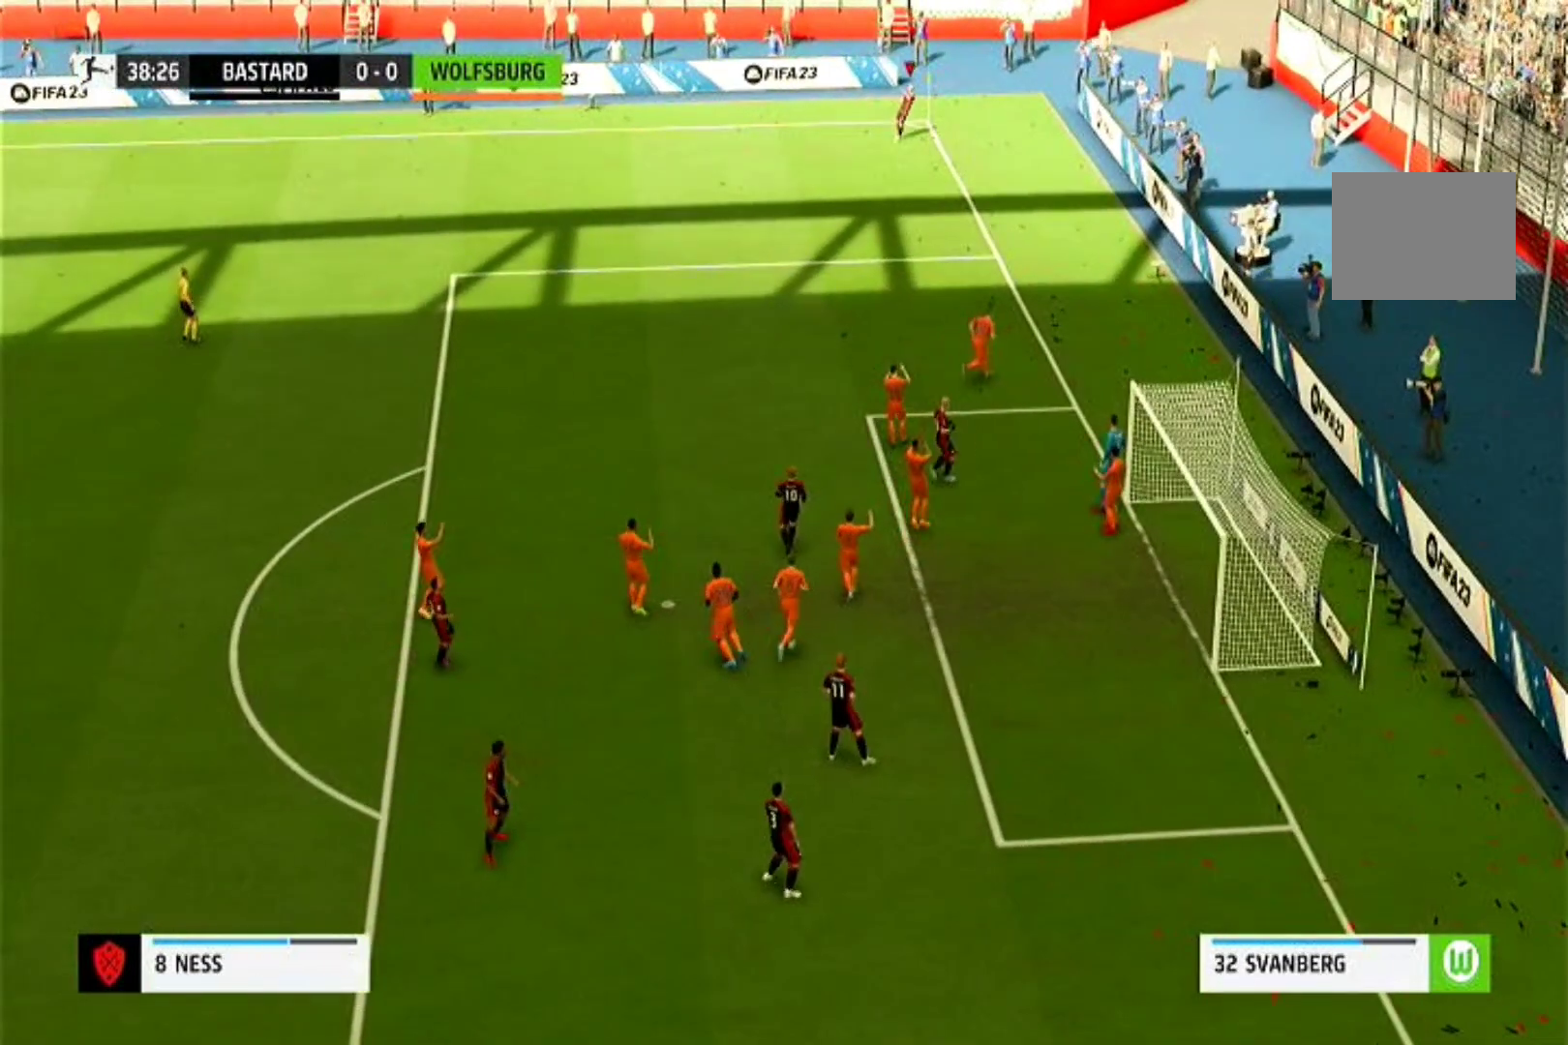
{"buttons": [], "left_stick": "center", "right_stick": "center", "events": []}
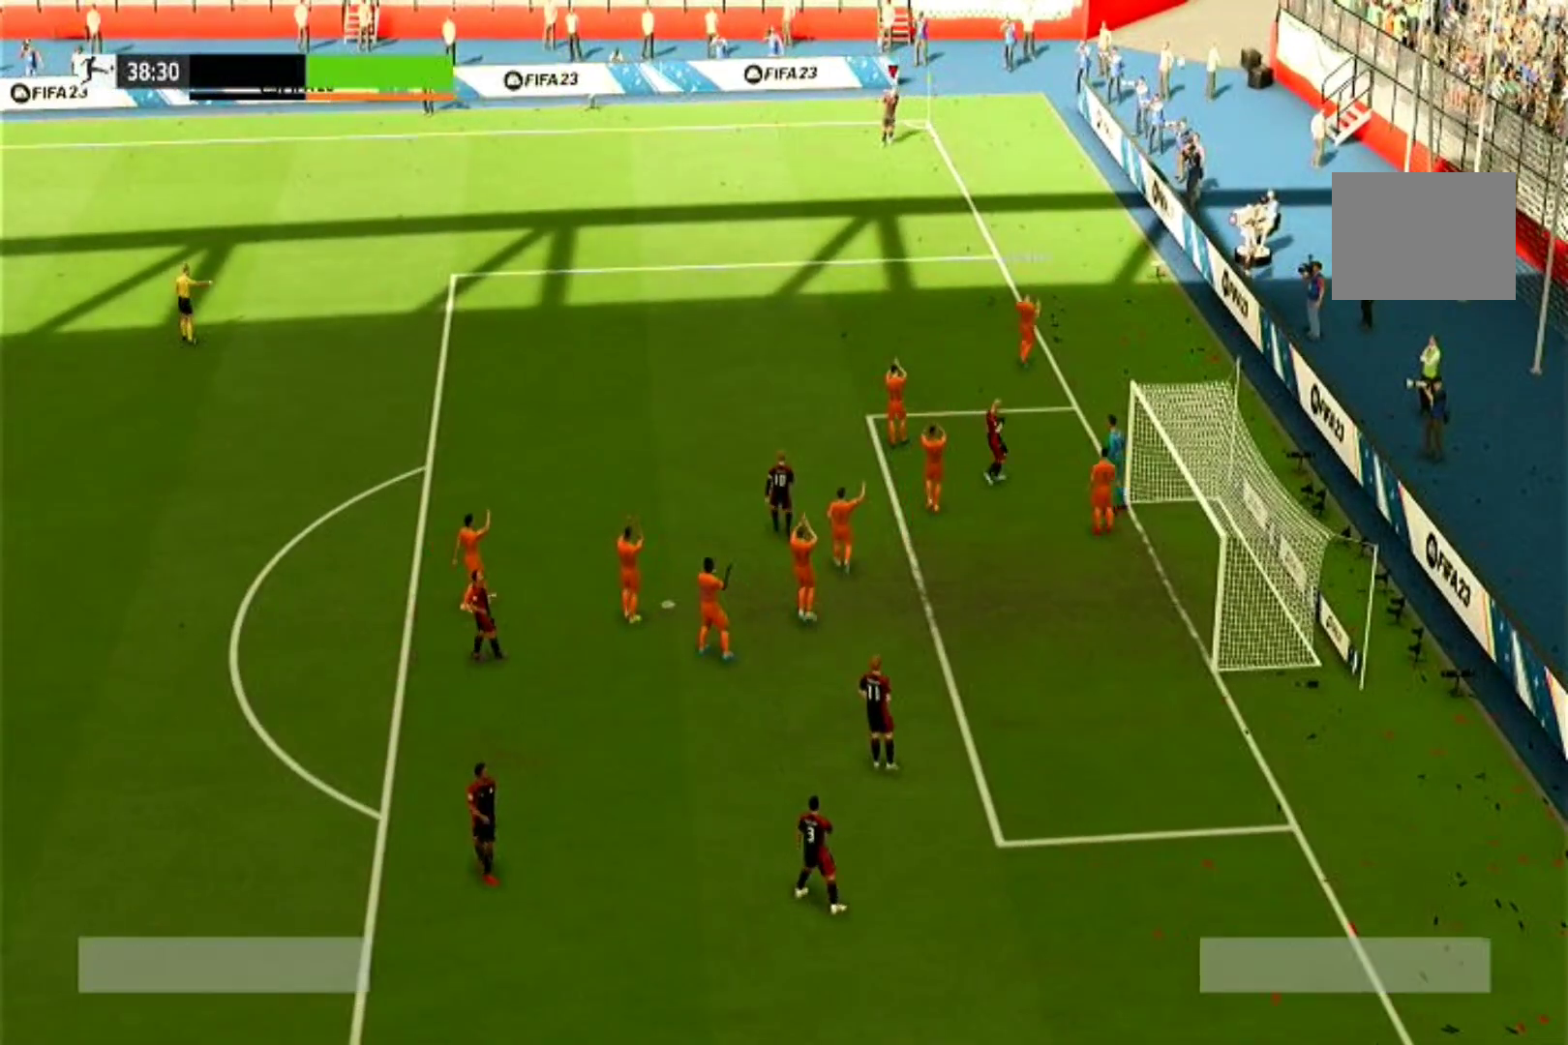
{"buttons": [], "left_stick": "center", "right_stick": "center", "events": []}
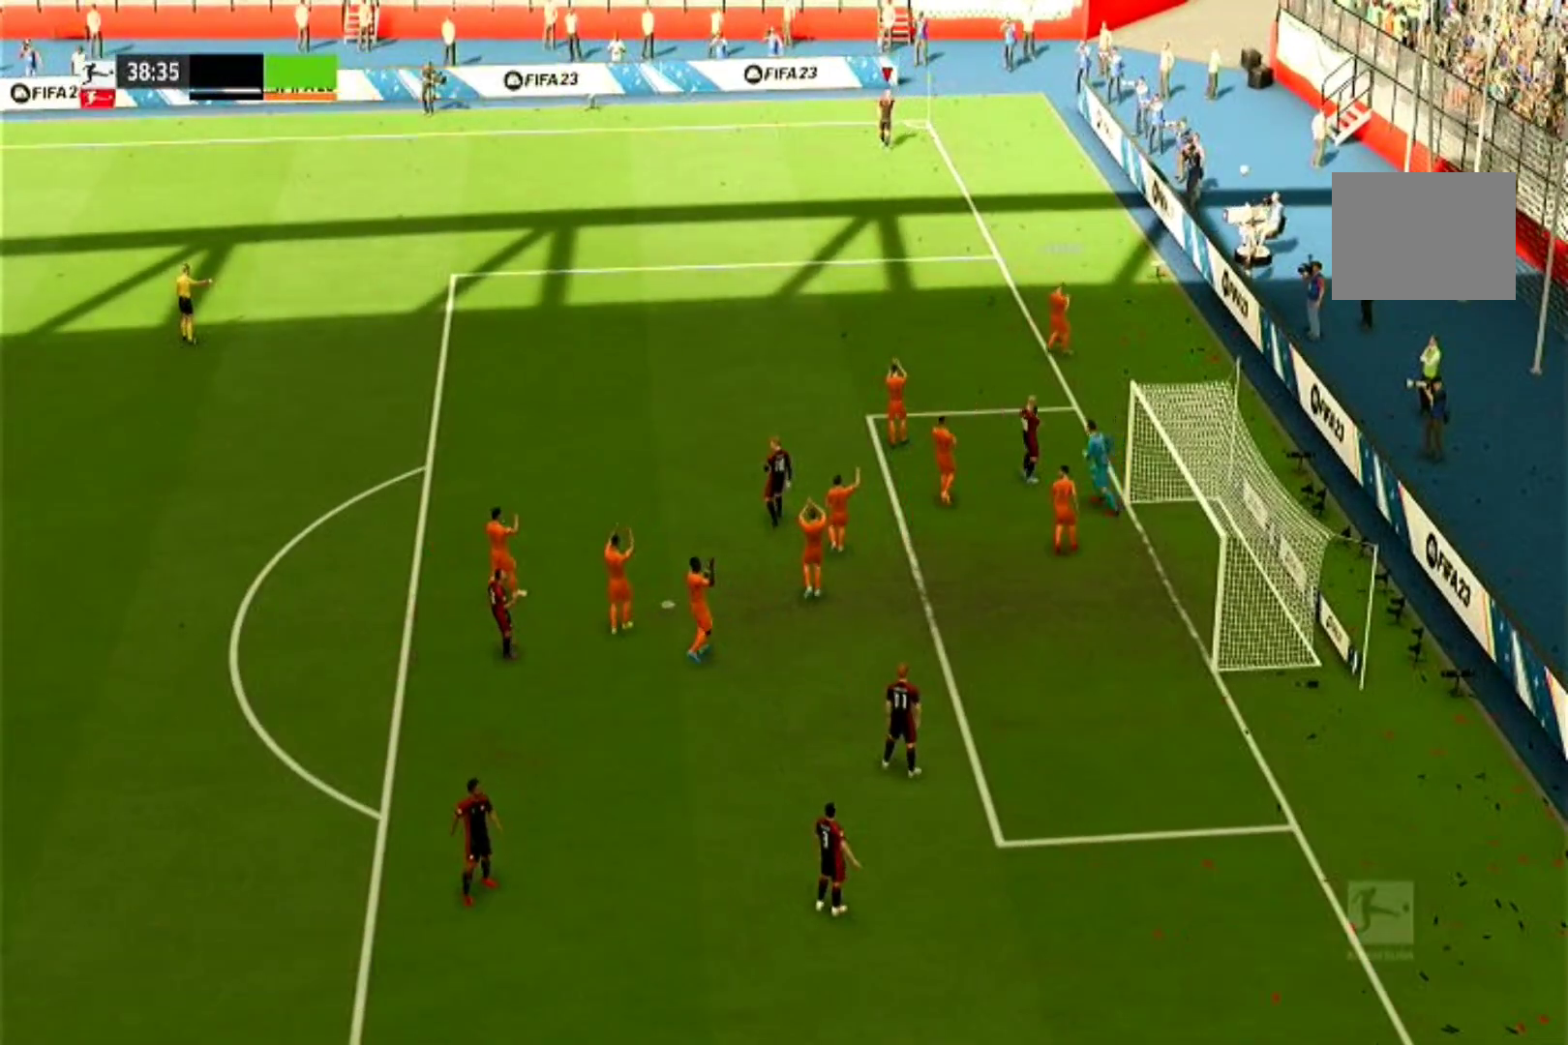
{"buttons": [], "left_stick": "center", "right_stick": "center", "events": [[67, "CROSS", "down"], [167, "CROSS", "up"]]}